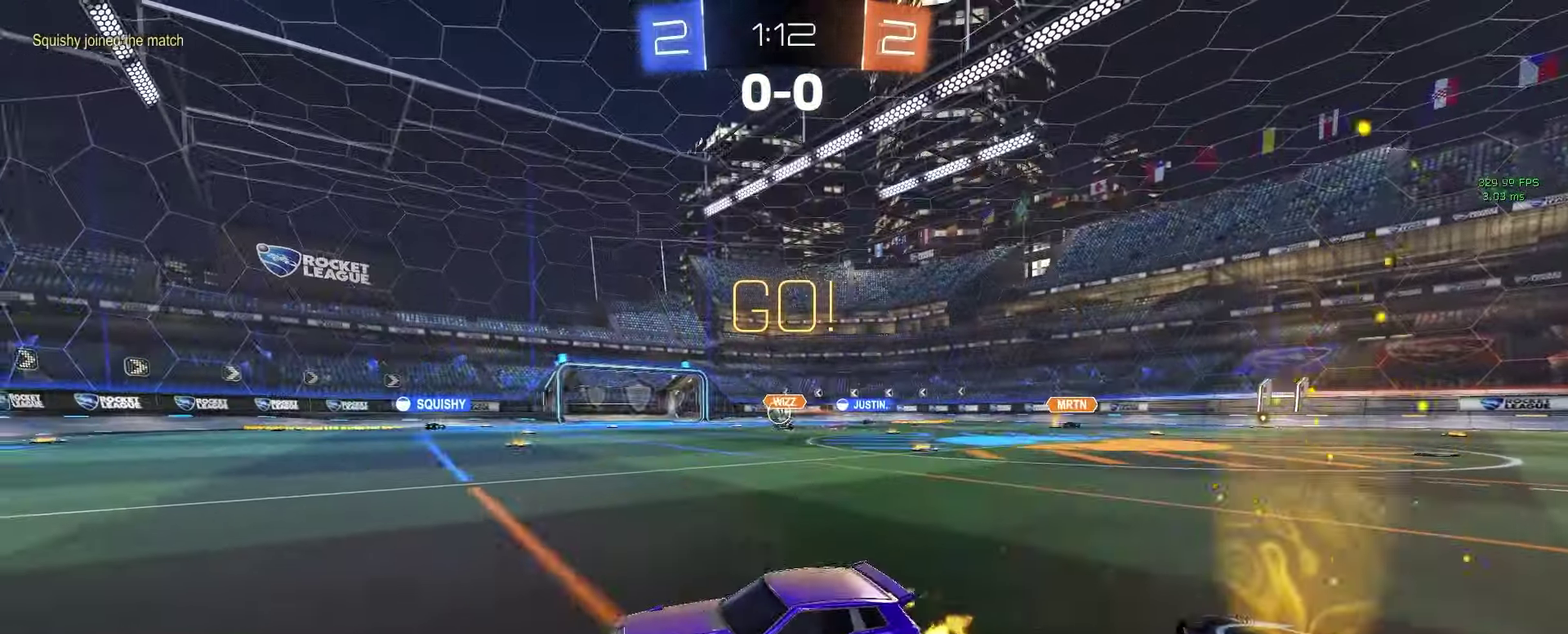
Gameplay with a controller (PlayStation layout); each line is a JSON object with the inputs held at the frame after it. "events" lists button and stick changes between this image and that frame as [ms after this image, input, new state], when the widget could be followed in between. Not read: L1 R1 SELECT.
{"buttons": ["R2"], "left_stick": "center", "right_stick": "center", "events": [[250, "left_stick", "right"], [367, "left_stick", "center"]]}
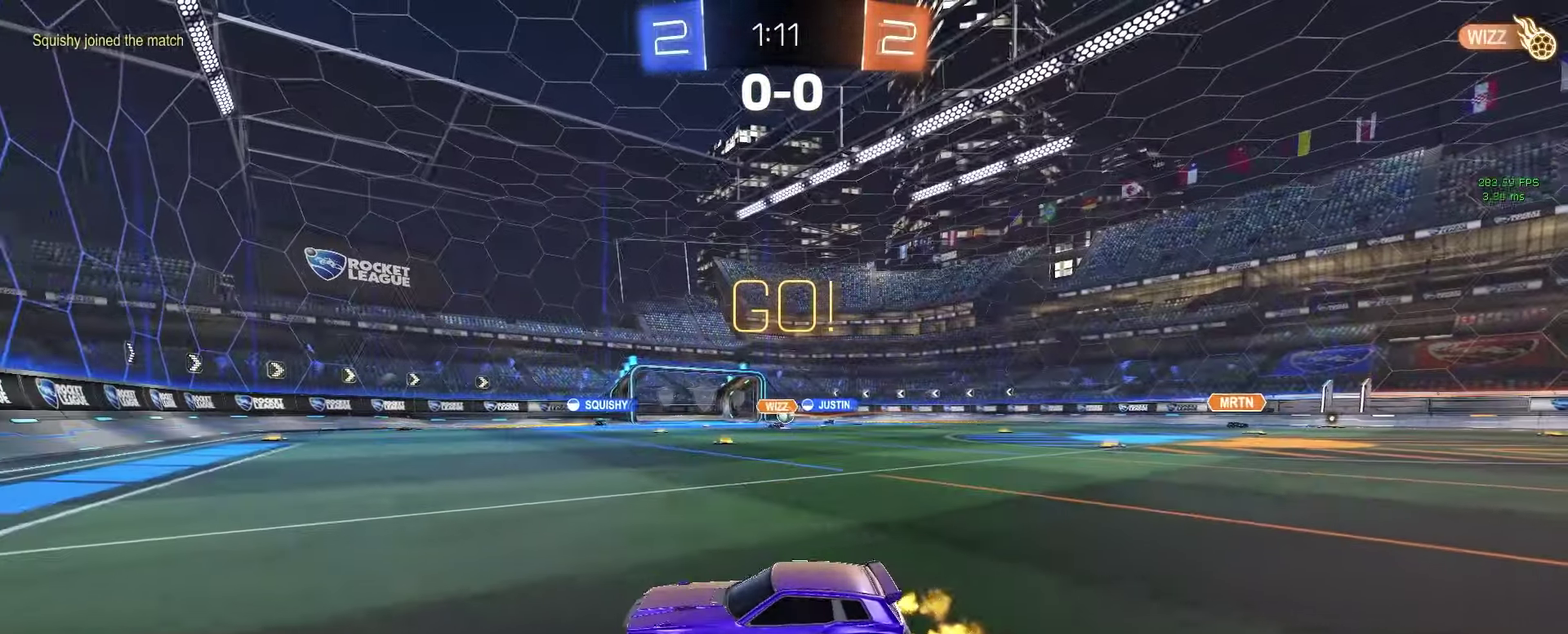
{"buttons": ["R2"], "left_stick": "center", "right_stick": "center", "events": [[83, "left_stick", "right"], [350, "left_stick", "center"]]}
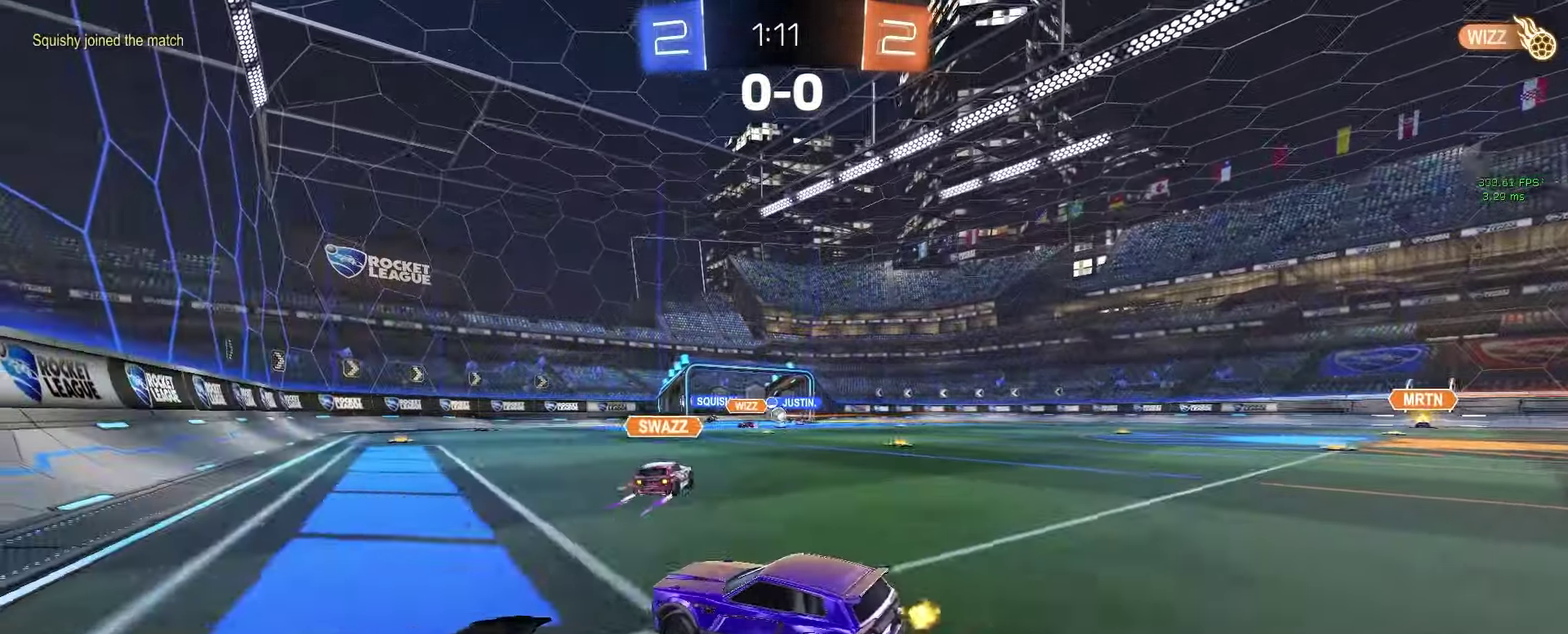
{"buttons": ["R2"], "left_stick": "center", "right_stick": "center", "events": [[33, "left_stick", "right"], [250, "left_stick", "center"]]}
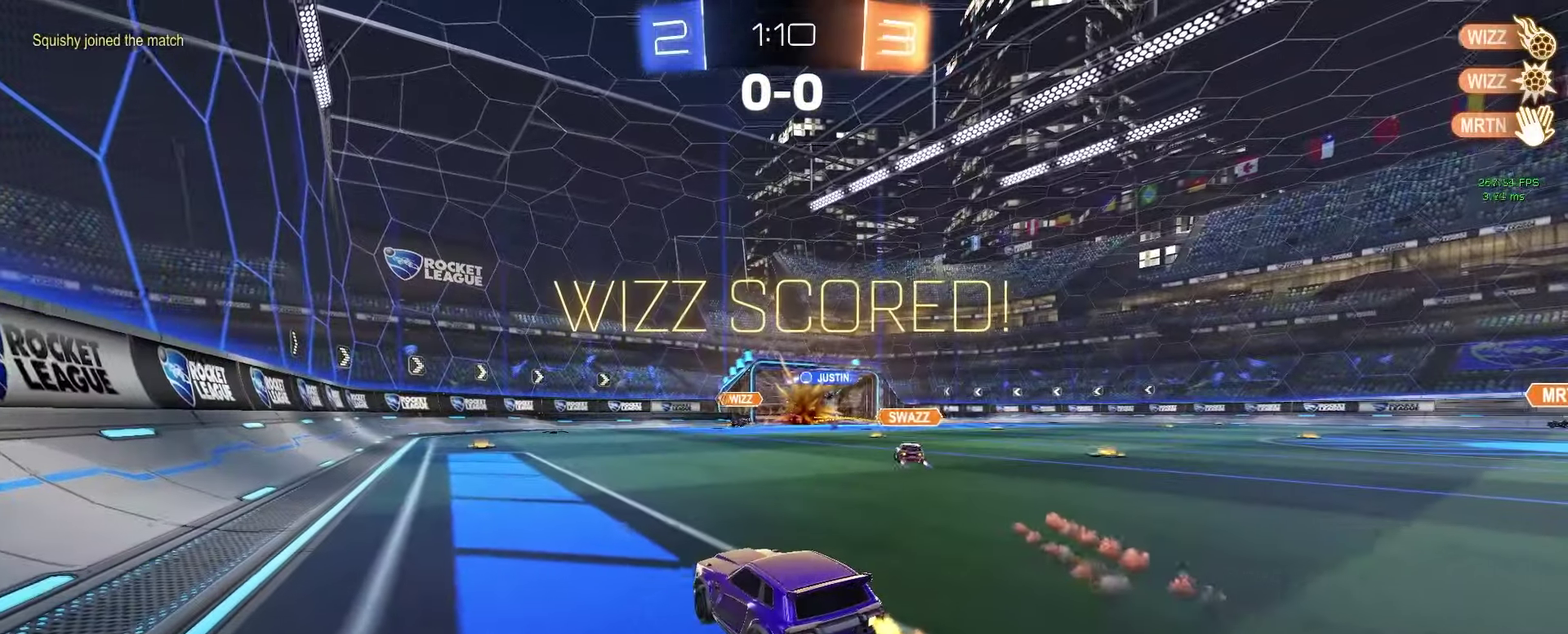
{"buttons": ["R2"], "left_stick": "center", "right_stick": "center", "events": []}
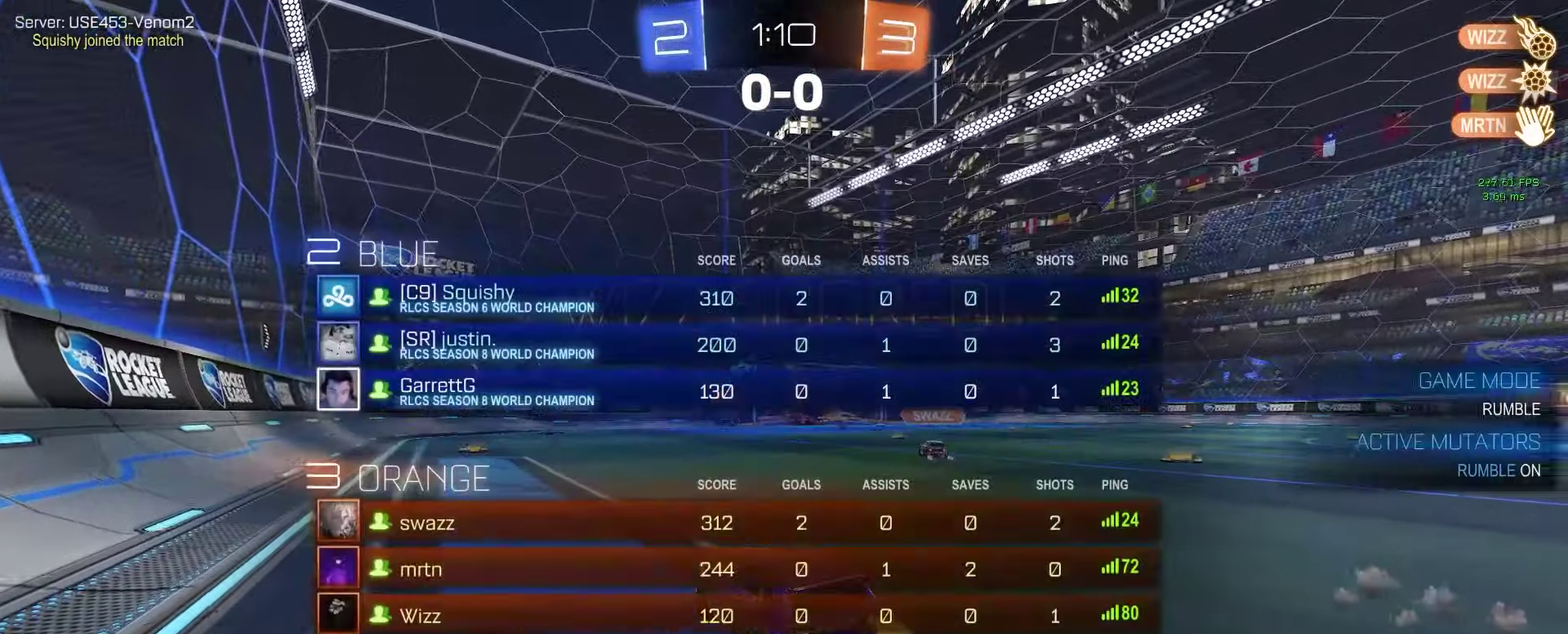
{"buttons": ["CIRCLE", "R2"], "left_stick": "down", "right_stick": "center", "events": [[100, "left_stick", "down"], [150, "CROSS", "down"], [217, "CROSS", "up"], [217, "left_stick", "up-left"], [267, "CROSS", "down"], [317, "left_stick", "down-left"], [350, "CIRCLE", "down"], [383, "CROSS", "up"], [417, "left_stick", "down"]]}
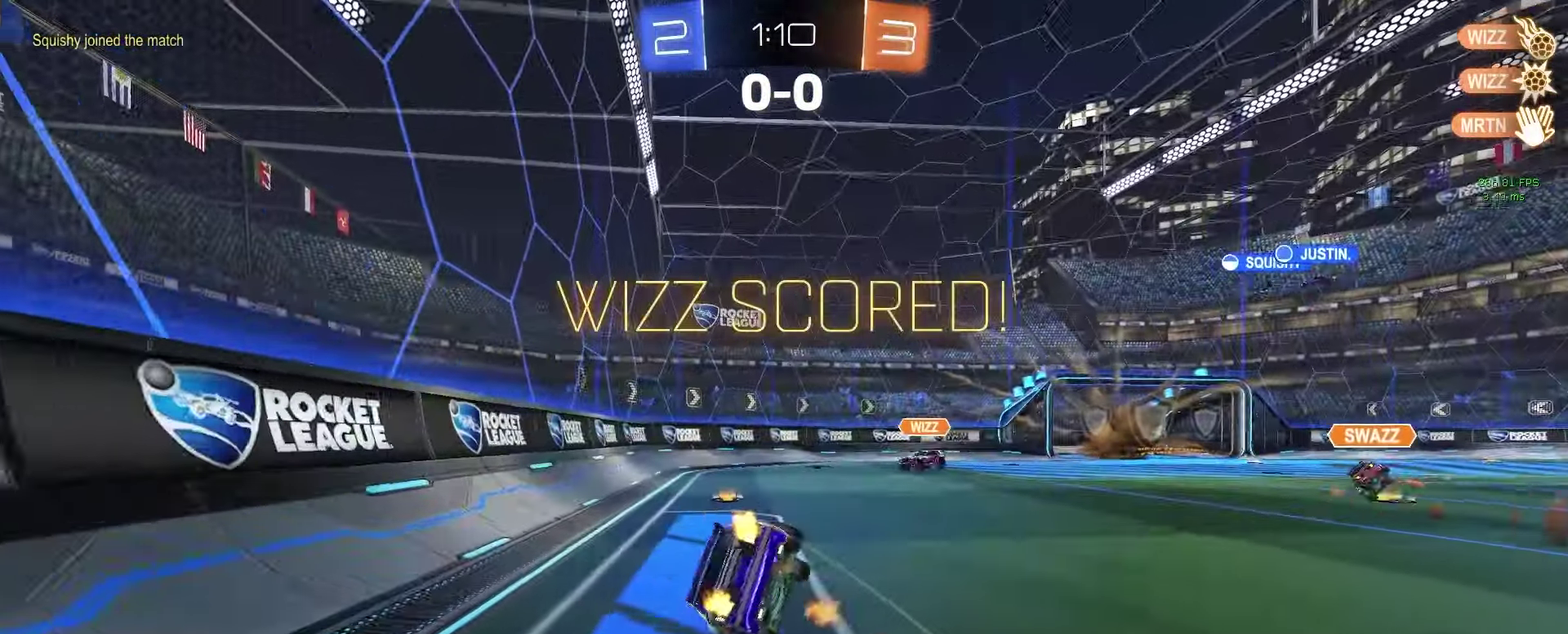
{"buttons": ["CIRCLE", "R2"], "left_stick": "center", "right_stick": "center", "events": [[50, "left_stick", "down-right"], [267, "left_stick", "down"], [383, "left_stick", "down-left"], [500, "left_stick", "center"]]}
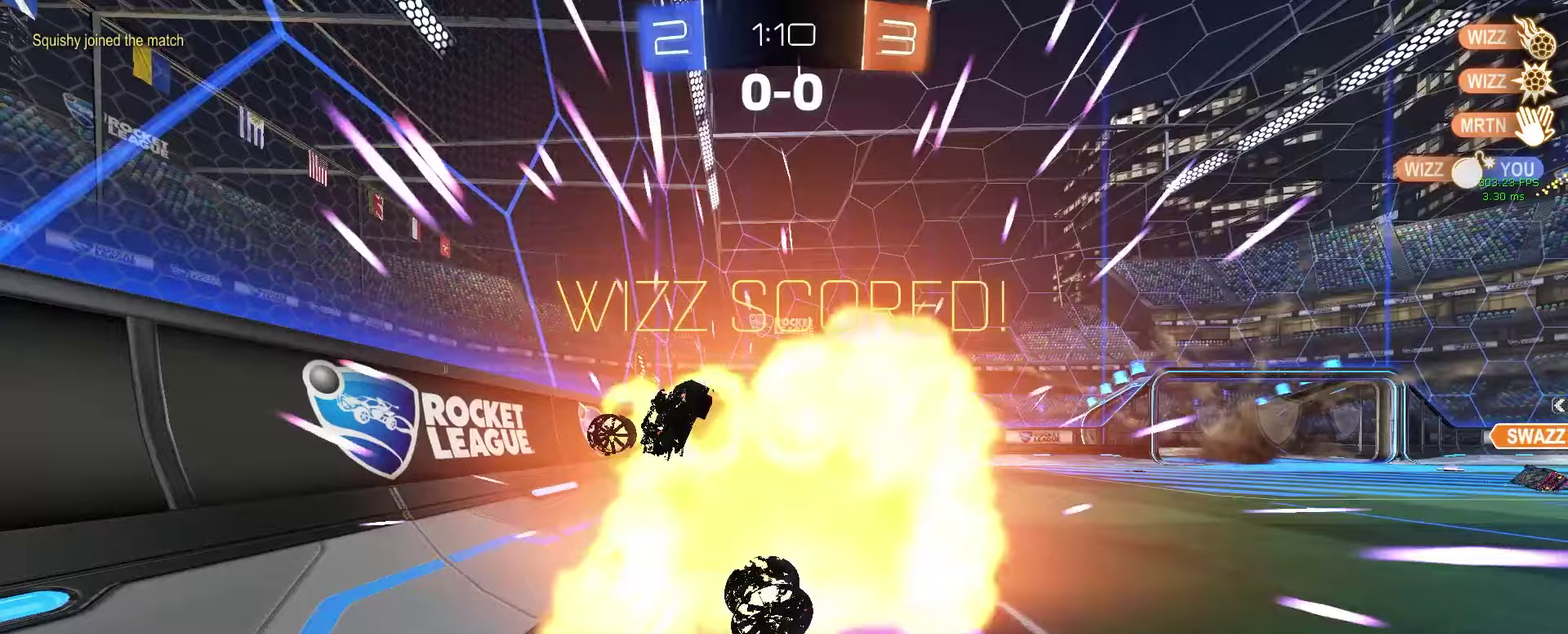
{"buttons": [], "left_stick": "center", "right_stick": "center", "events": [[133, "CIRCLE", "up"], [250, "R2", "up"]]}
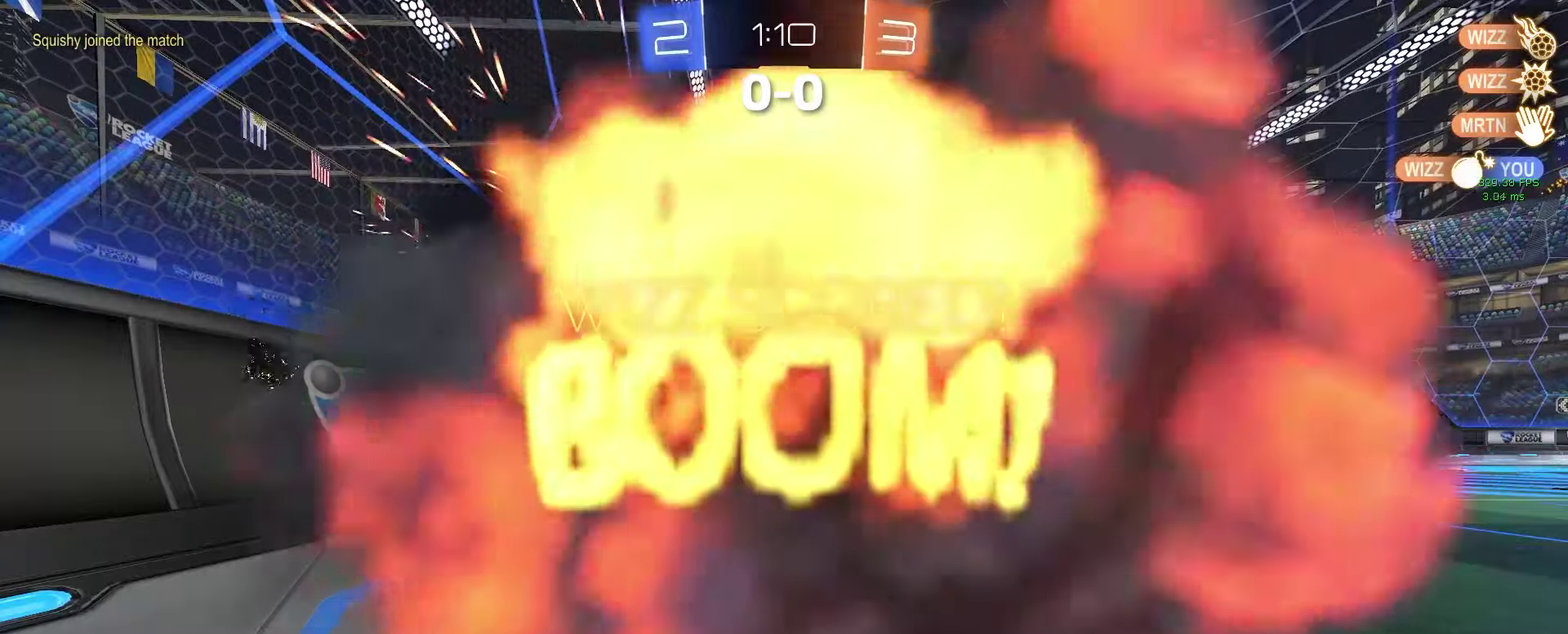
{"buttons": [], "left_stick": "center", "right_stick": "center", "events": [[17, "CROSS", "down"], [133, "CROSS", "up"]]}
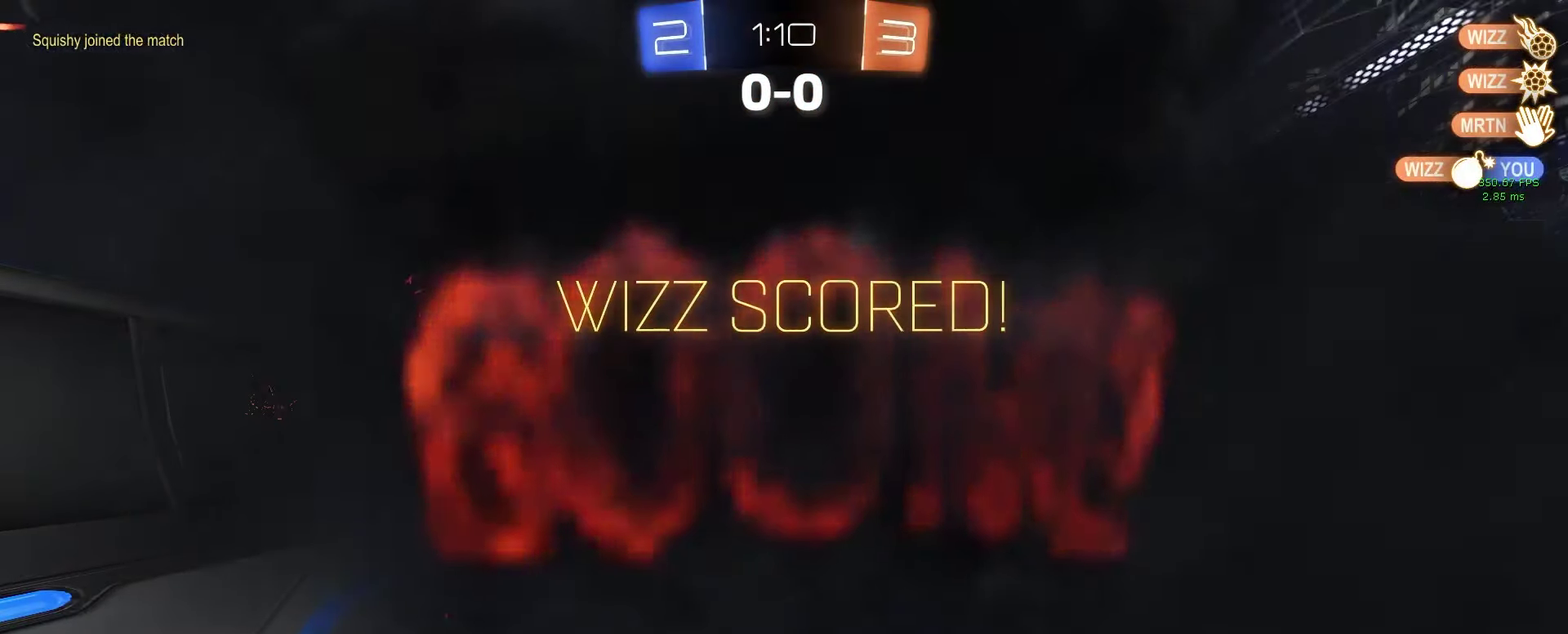
{"buttons": [], "left_stick": "center", "right_stick": "center", "events": [[67, "CROSS", "down"], [117, "CROSS", "up"], [317, "CROSS", "down"], [400, "CROSS", "up"]]}
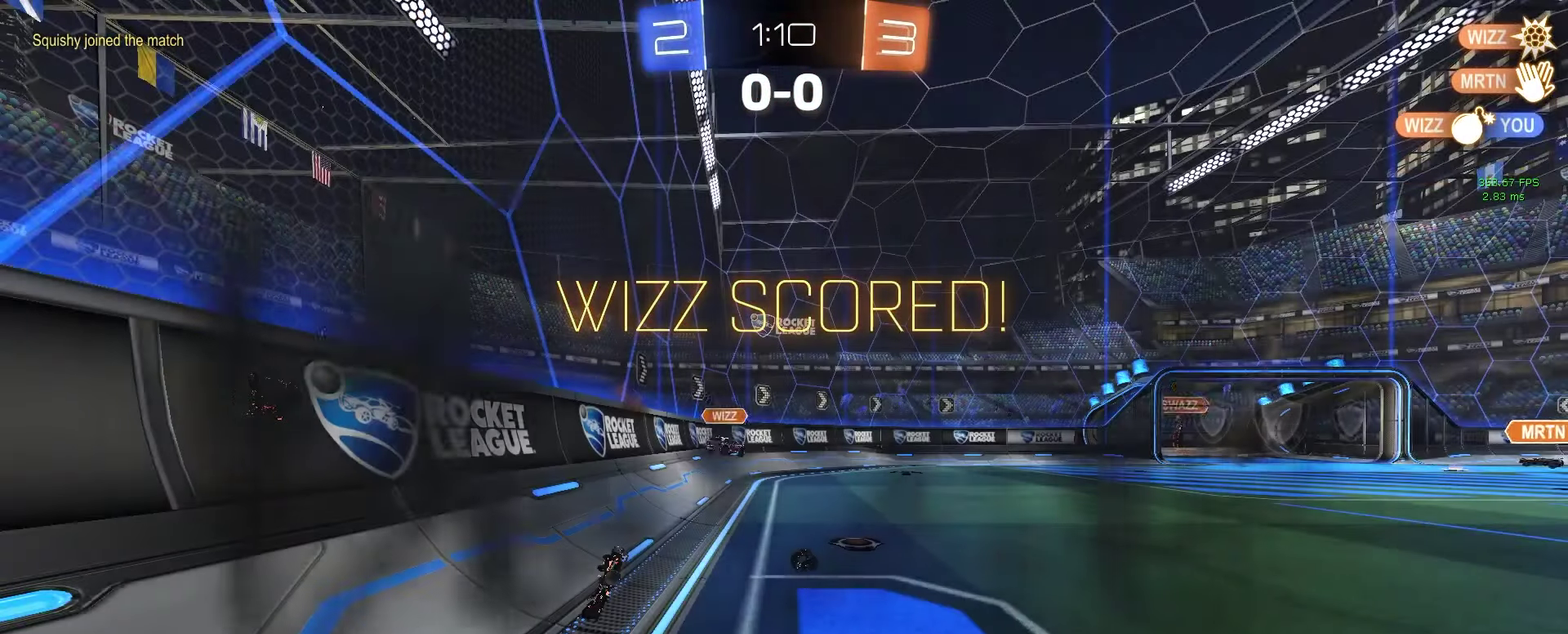
{"buttons": ["CROSS"], "left_stick": "center", "right_stick": "center", "events": [[183, "CROSS", "down"], [300, "CROSS", "up"], [433, "CROSS", "down"]]}
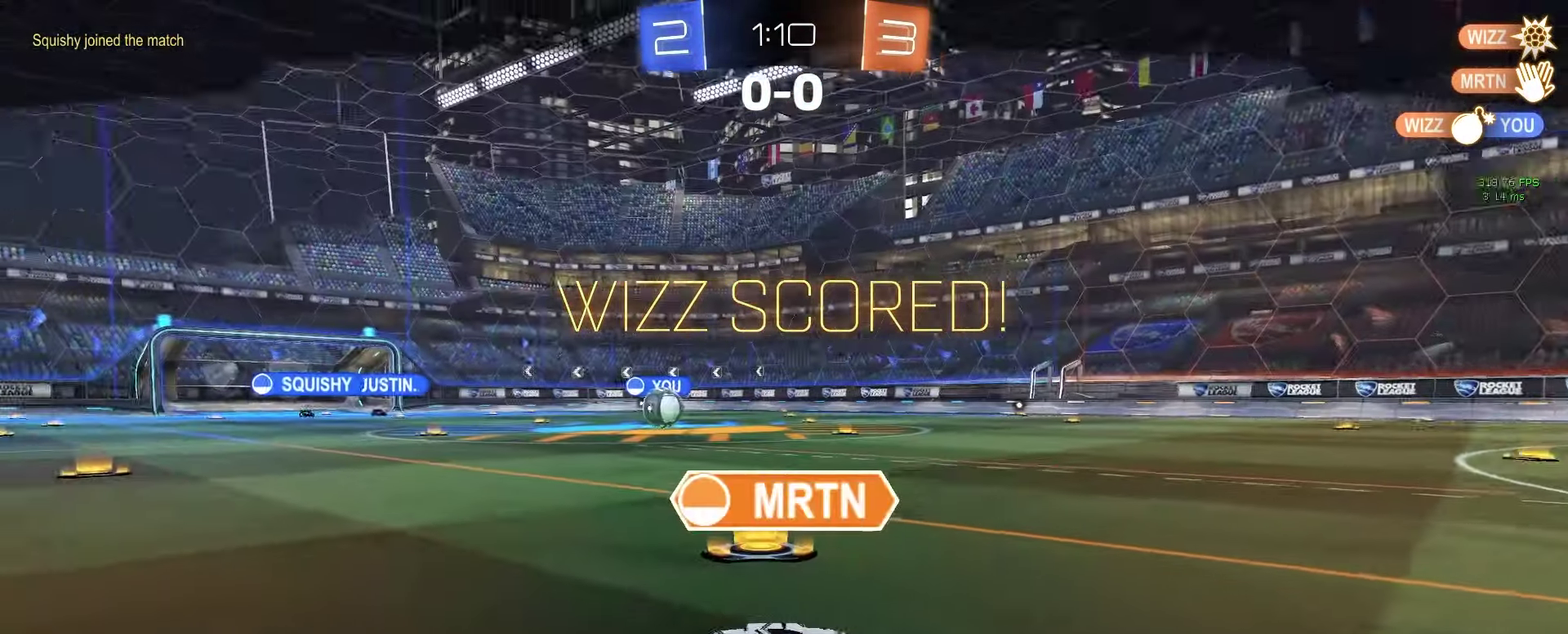
{"buttons": [], "left_stick": "center", "right_stick": "center", "events": [[17, "CROSS", "up"], [117, "CROSS", "down"], [200, "CROSS", "up"]]}
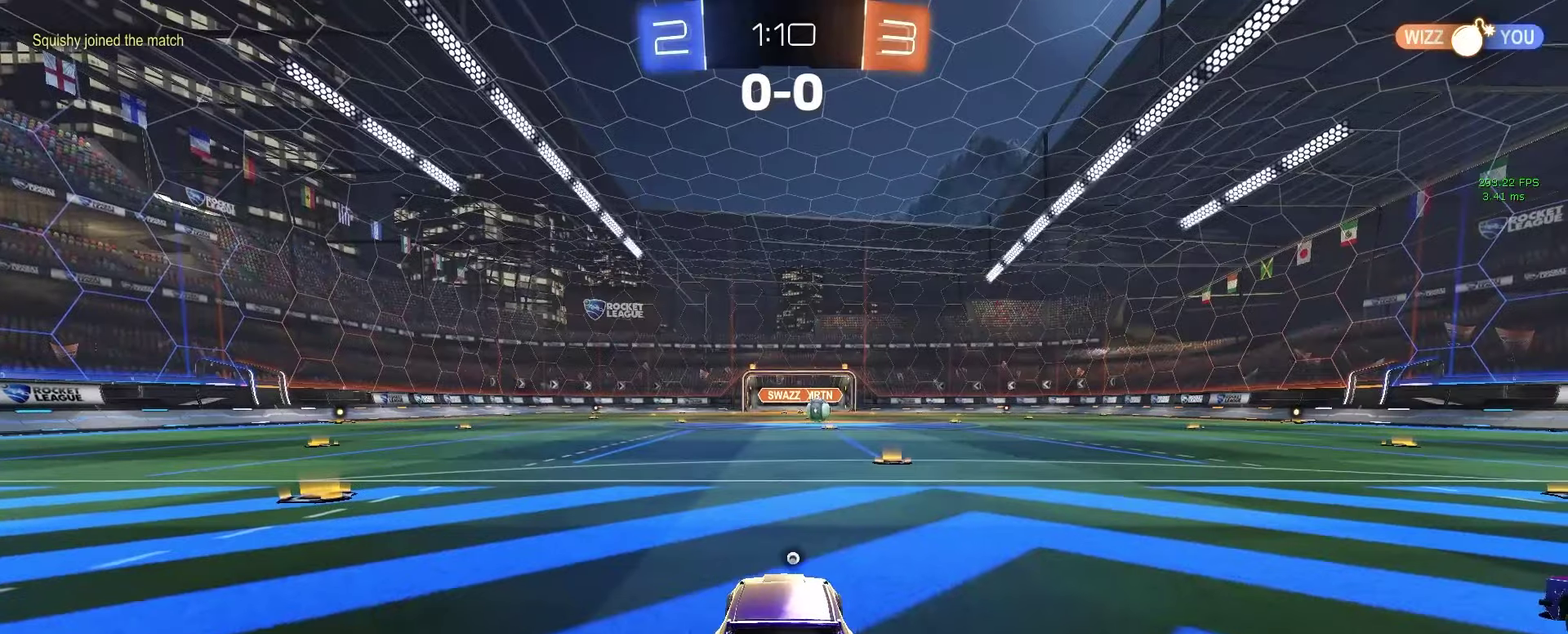
{"buttons": ["R2"], "left_stick": "center", "right_stick": "center", "events": [[117, "CROSS", "down"], [200, "CROSS", "up"], [217, "R2", "down"]]}
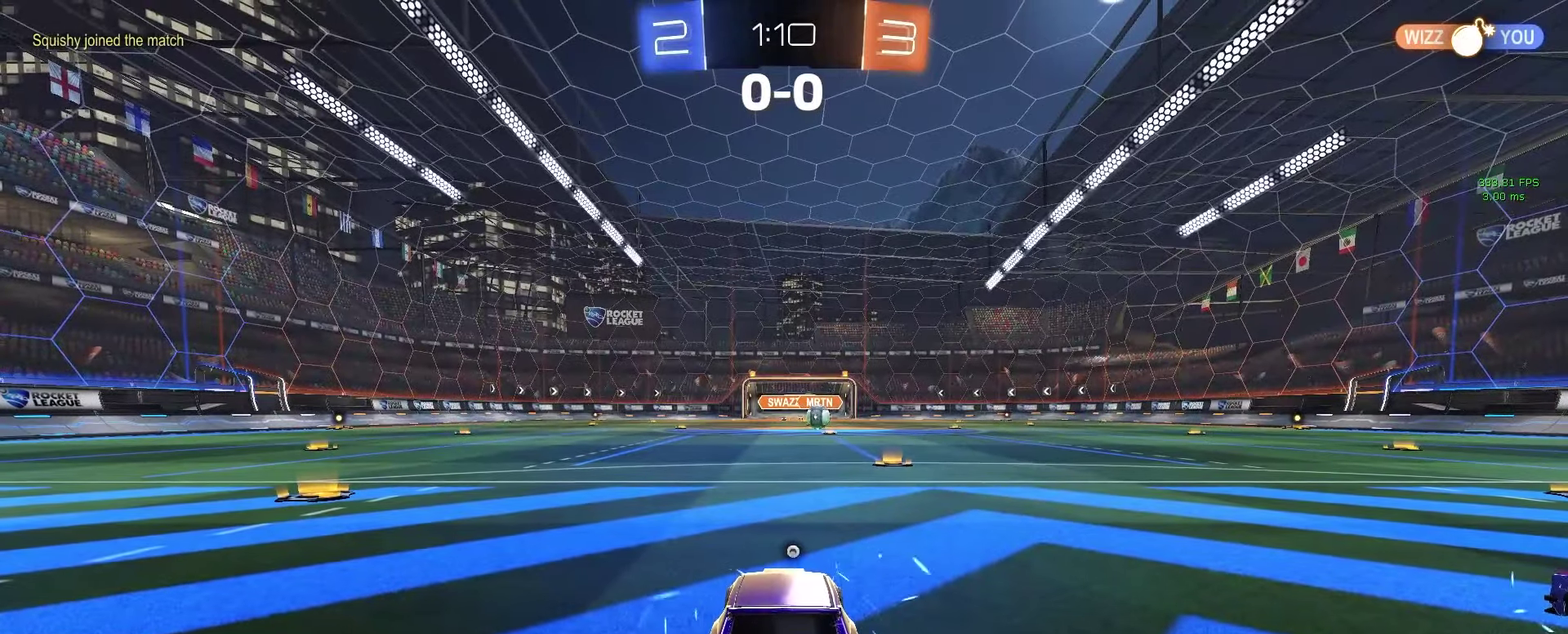
{"buttons": ["R2"], "left_stick": "center", "right_stick": "center", "events": [[217, "TRIANGLE", "down"], [300, "left_stick", "down"], [367, "TRIANGLE", "up"], [450, "left_stick", "center"]]}
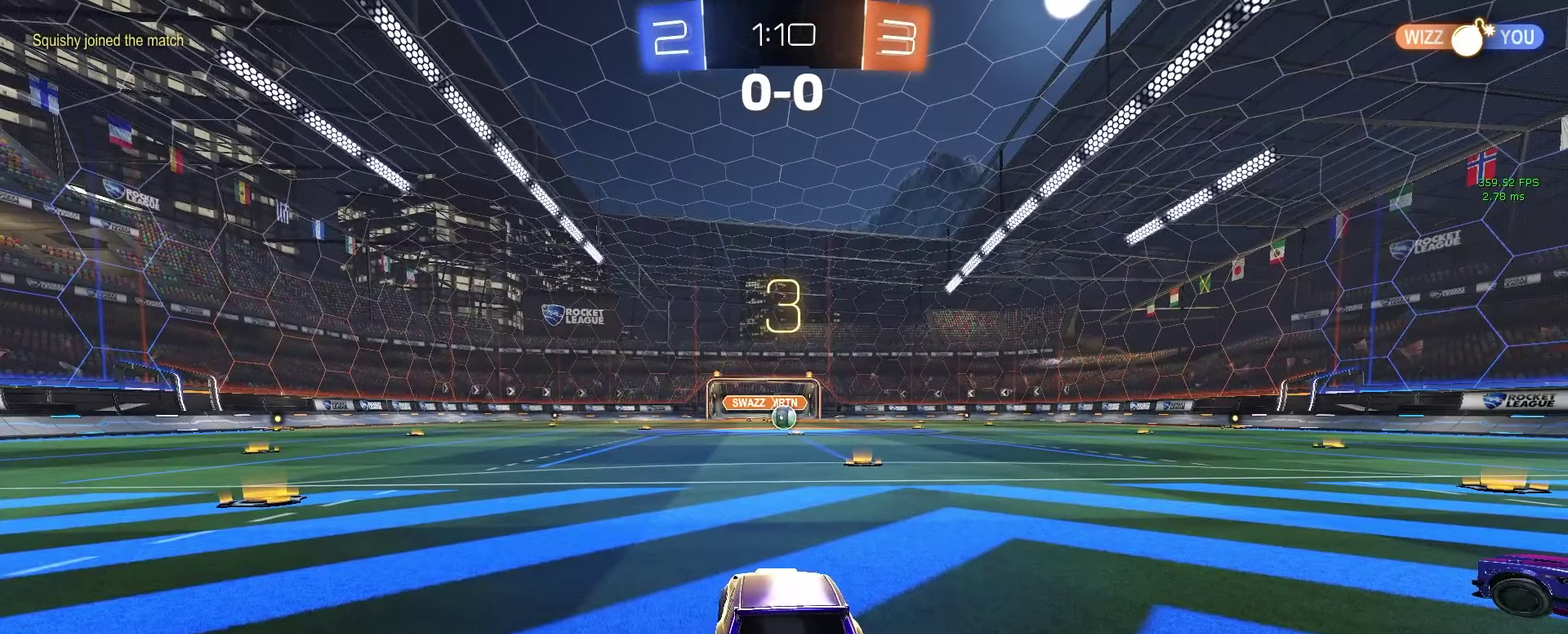
{"buttons": ["R2"], "left_stick": "center", "right_stick": "center", "events": [[150, "R2", "up"], [450, "R2", "down"]]}
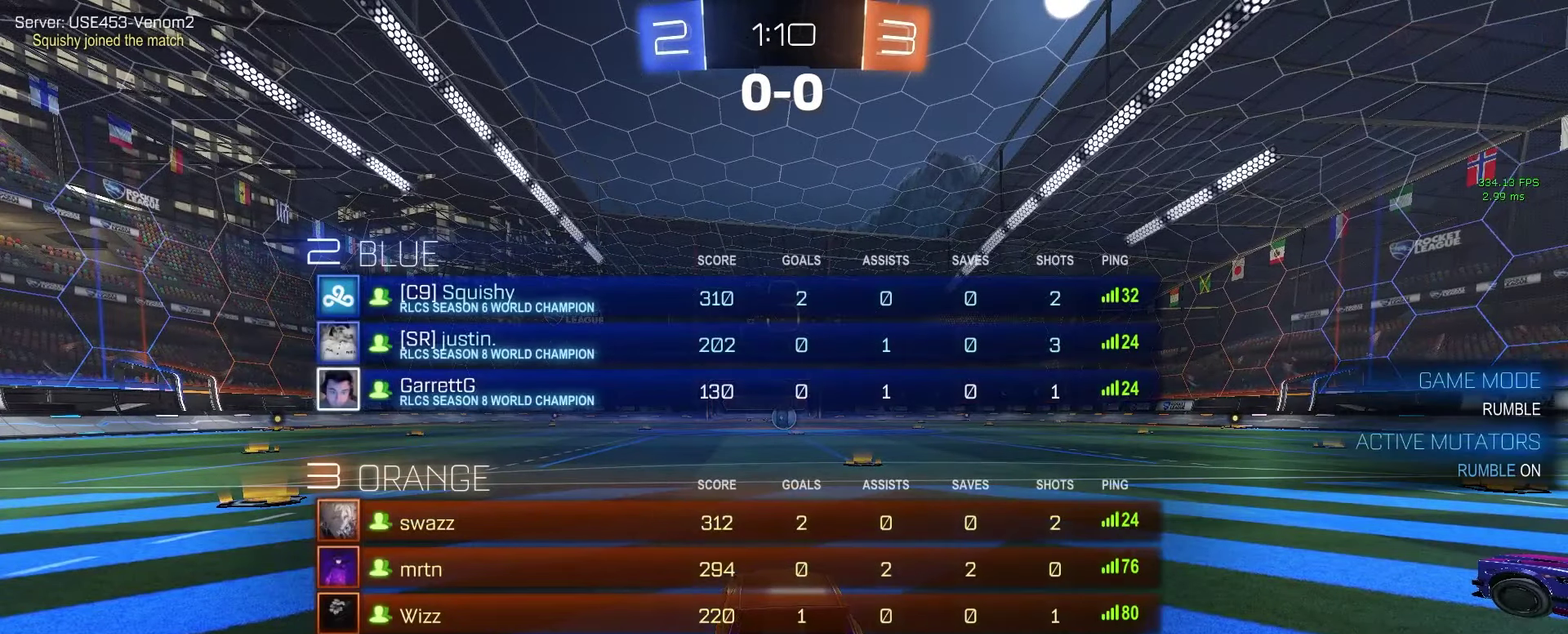
{"buttons": ["R2"], "left_stick": "center", "right_stick": "center", "events": []}
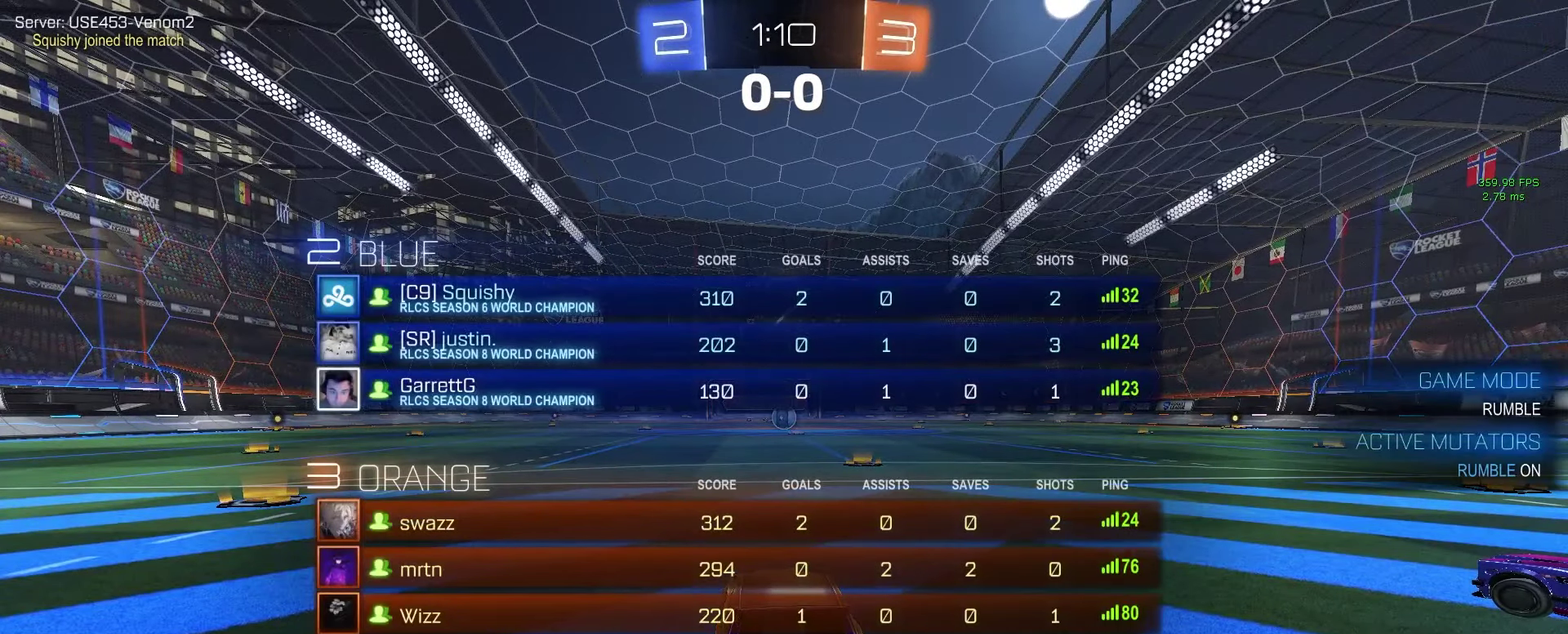
{"buttons": ["R2"], "left_stick": "center", "right_stick": "center", "events": []}
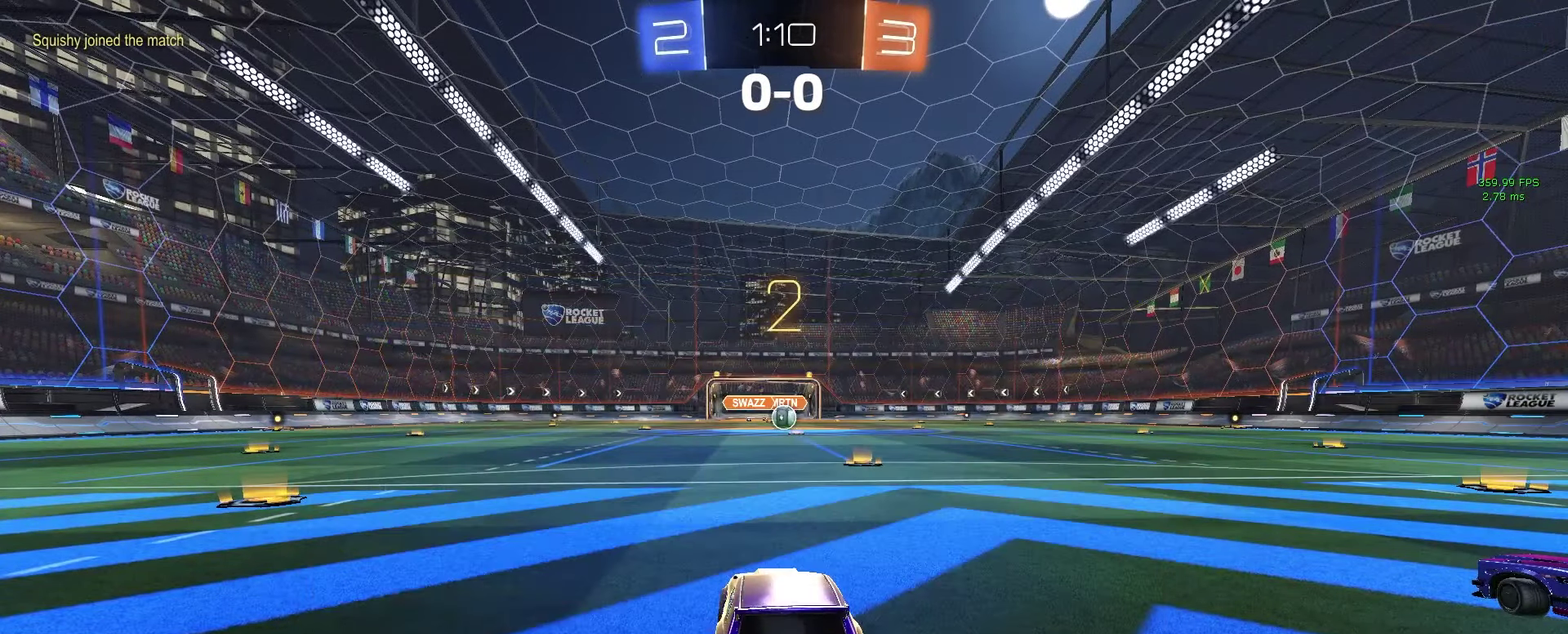
{"buttons": ["R2"], "left_stick": "center", "right_stick": "center", "events": []}
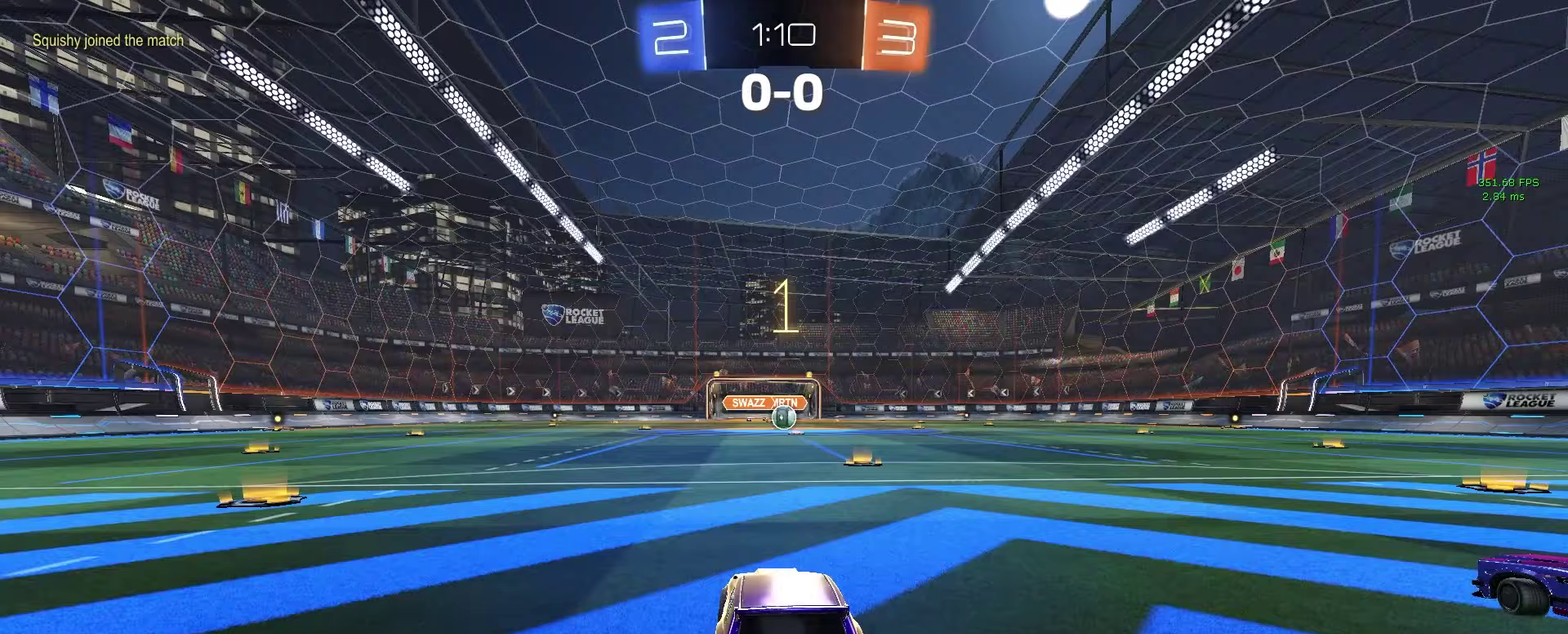
{"buttons": ["R2"], "left_stick": "center", "right_stick": "center", "events": []}
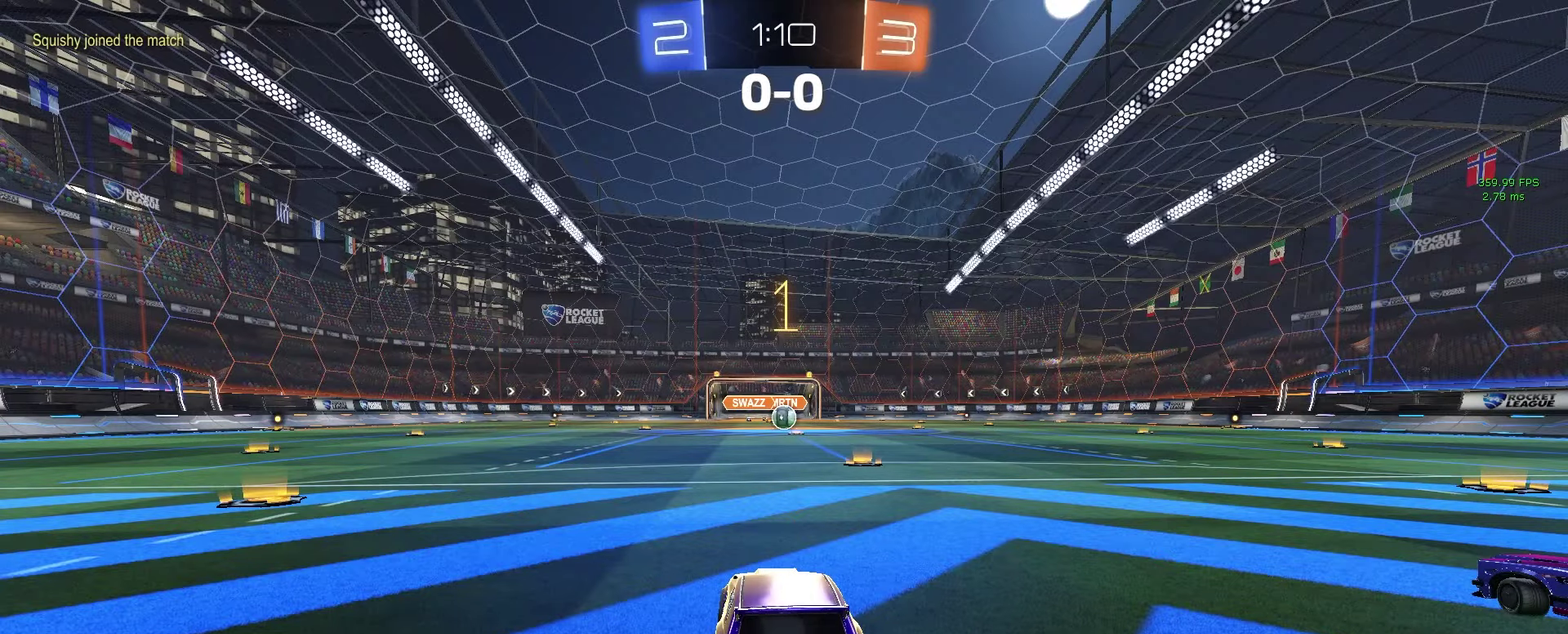
{"buttons": ["R2"], "left_stick": "center", "right_stick": "center", "events": [[250, "left_stick", "right"], [333, "left_stick", "center"]]}
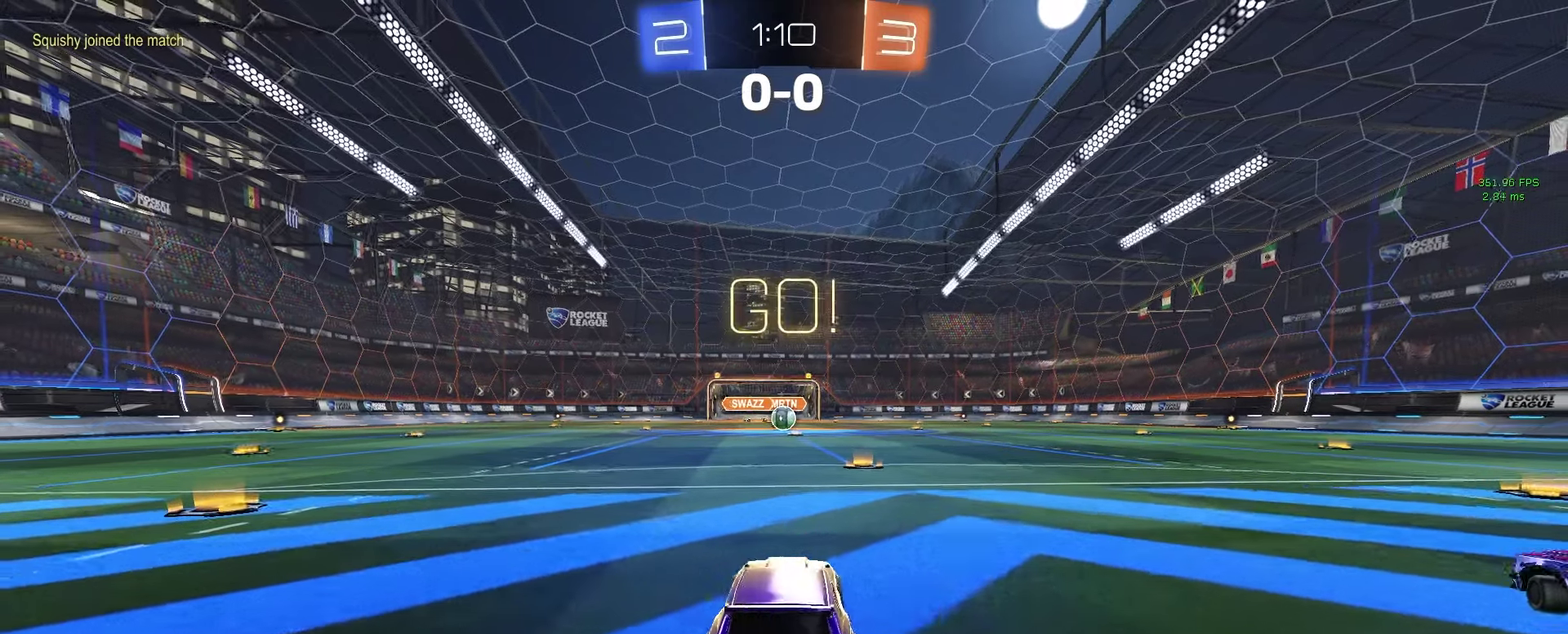
{"buttons": ["CROSS", "R2"], "left_stick": "down", "right_stick": "center", "events": [[183, "left_stick", "left"], [267, "CROSS", "down"], [333, "CROSS", "up"], [333, "left_stick", "up-right"], [383, "CROSS", "down"], [467, "left_stick", "down"]]}
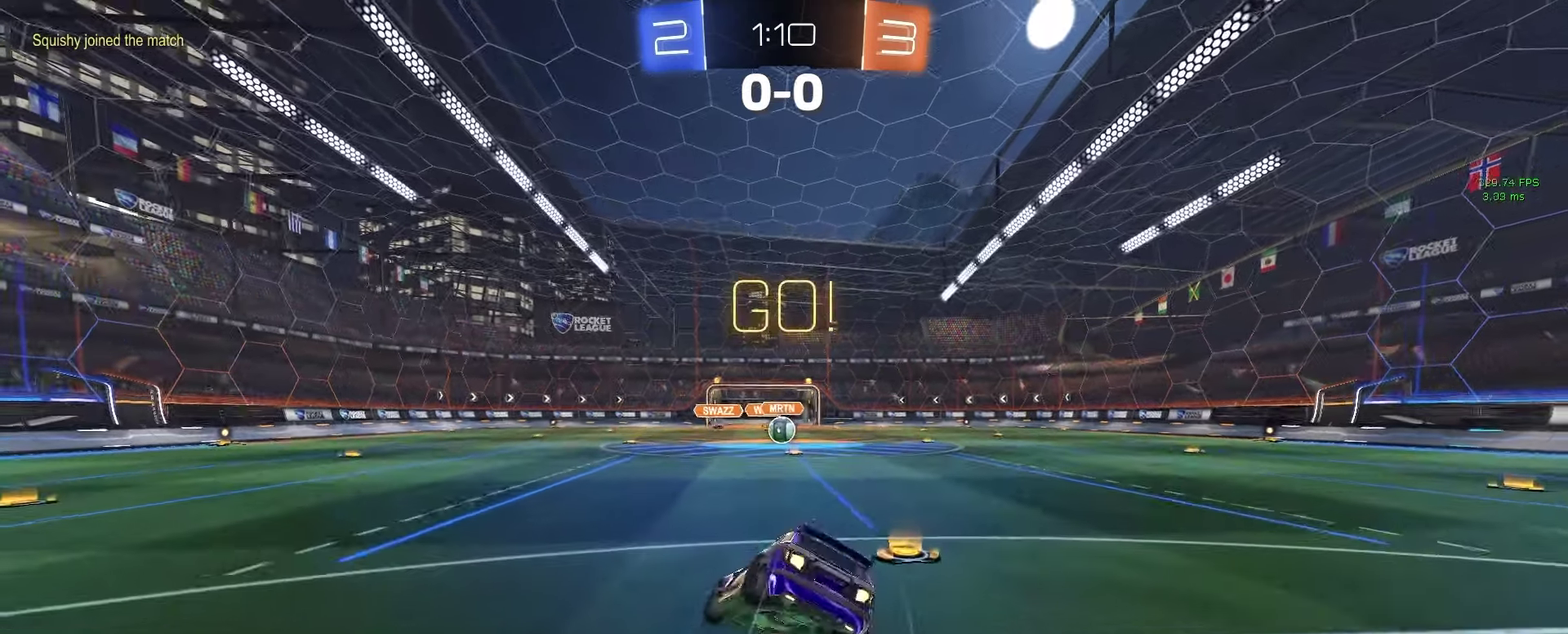
{"buttons": ["SQUARE", "R2"], "left_stick": "down-right", "right_stick": "center", "events": [[67, "CROSS", "up"], [350, "left_stick", "right"], [450, "SQUARE", "down"], [450, "left_stick", "down-right"]]}
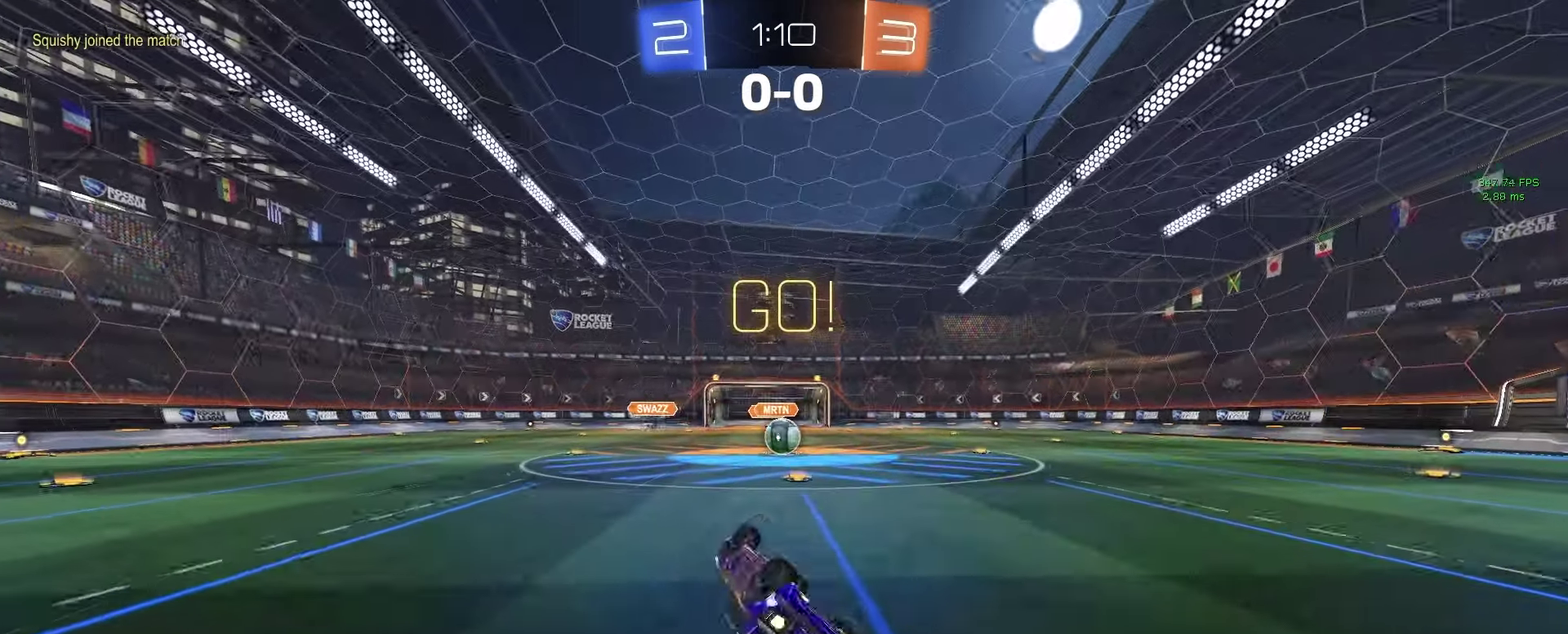
{"buttons": ["R2"], "left_stick": "center", "right_stick": "center", "events": [[183, "SQUARE", "up"], [300, "left_stick", "center"]]}
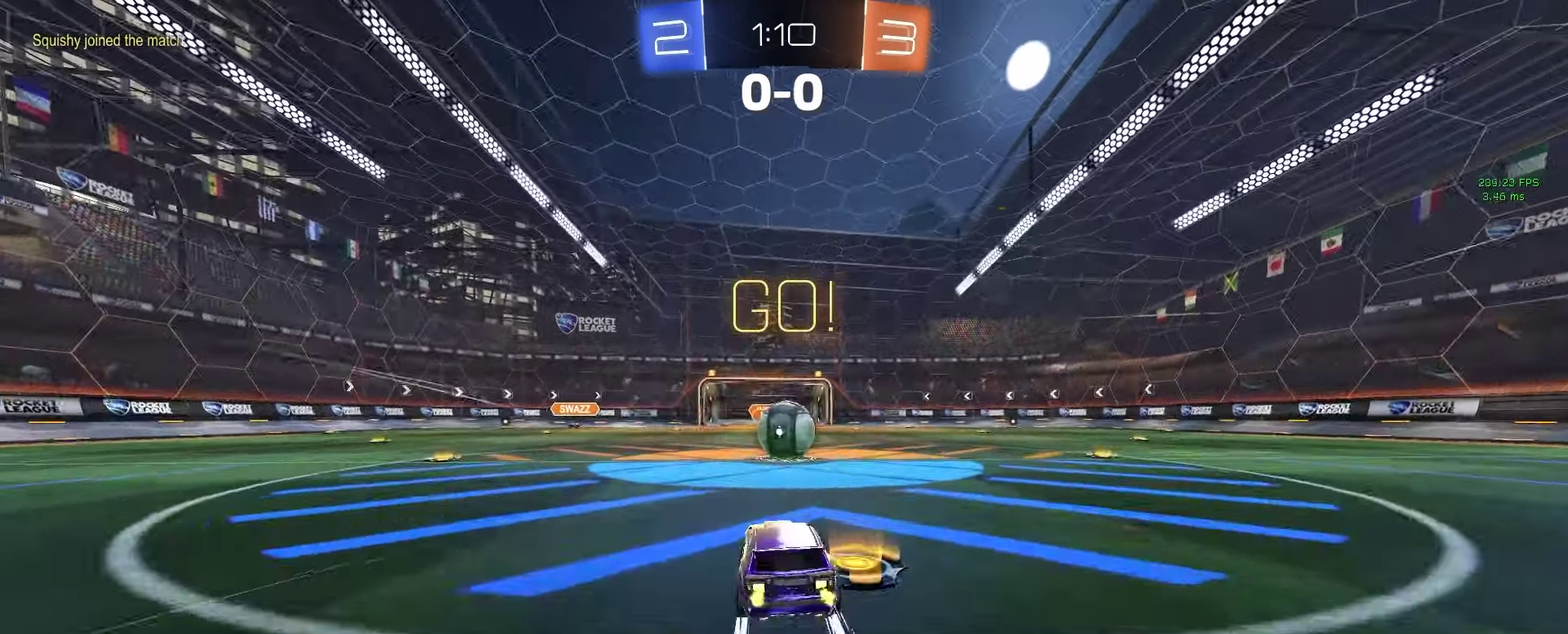
{"buttons": ["R2"], "left_stick": "left", "right_stick": "center"}
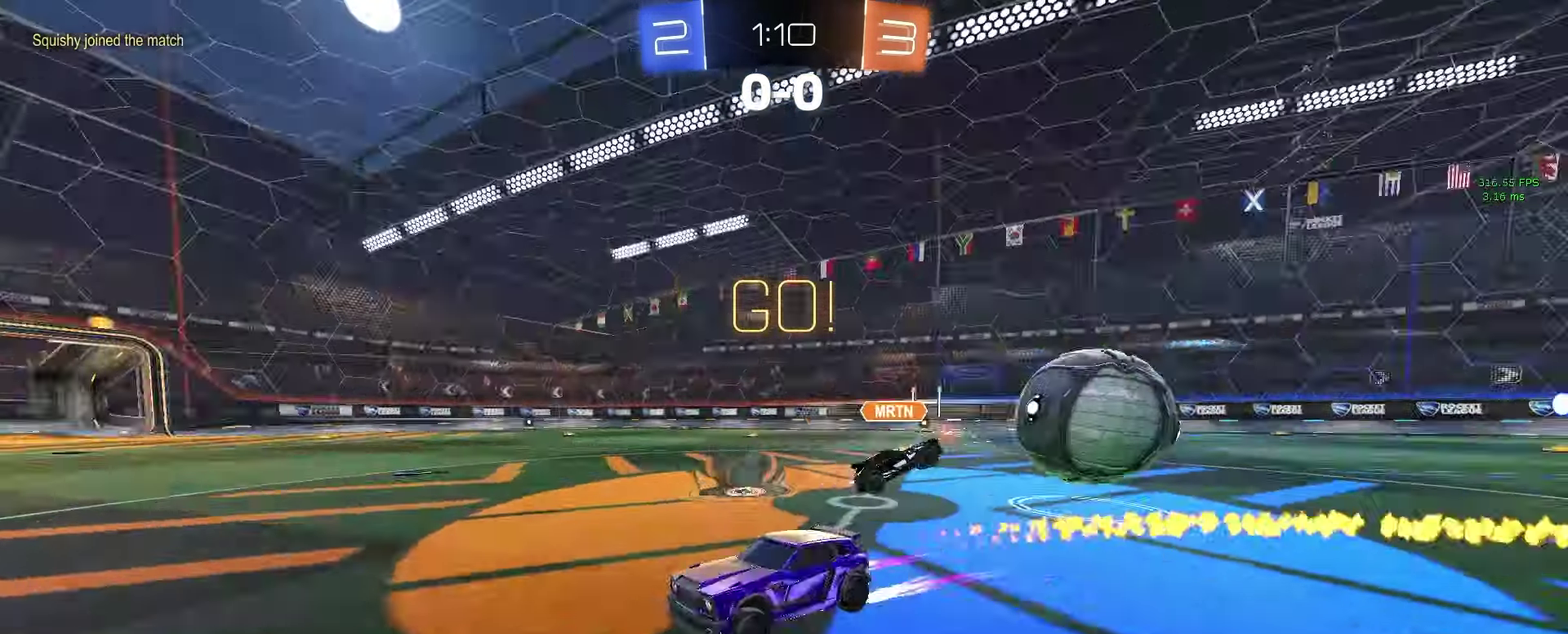
{"buttons": ["R2"], "left_stick": "center", "right_stick": "center", "events": [[317, "left_stick", "center"]]}
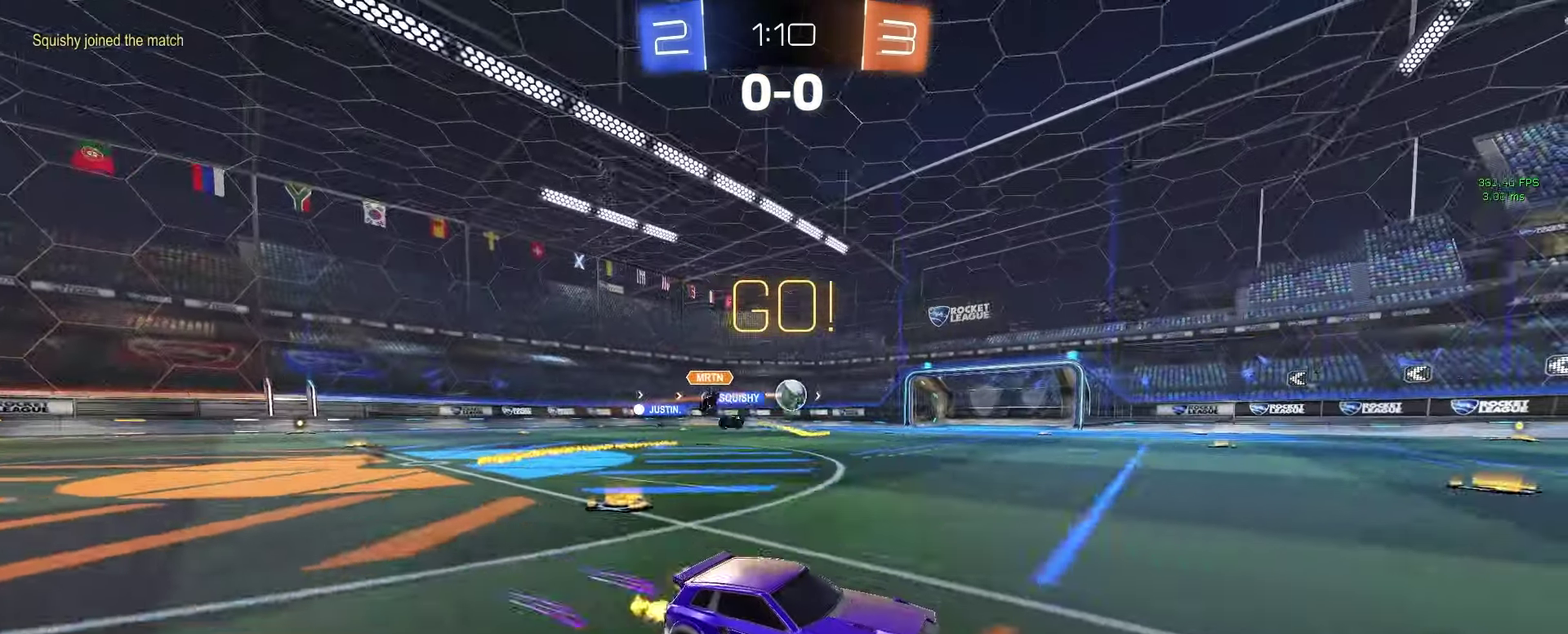
{"buttons": ["R2"], "left_stick": "center", "right_stick": "center", "events": [[250, "left_stick", "right"], [367, "left_stick", "center"]]}
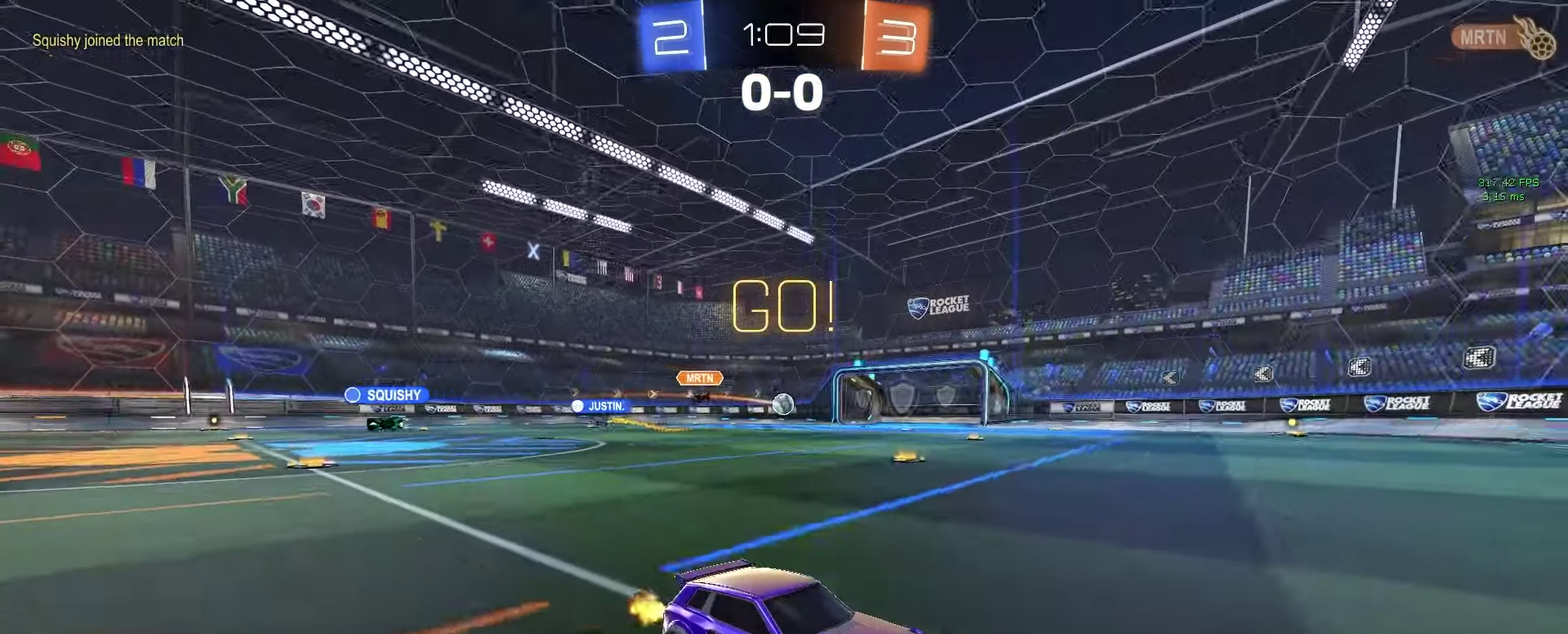
{"buttons": ["R2"], "left_stick": "center", "right_stick": "center", "events": []}
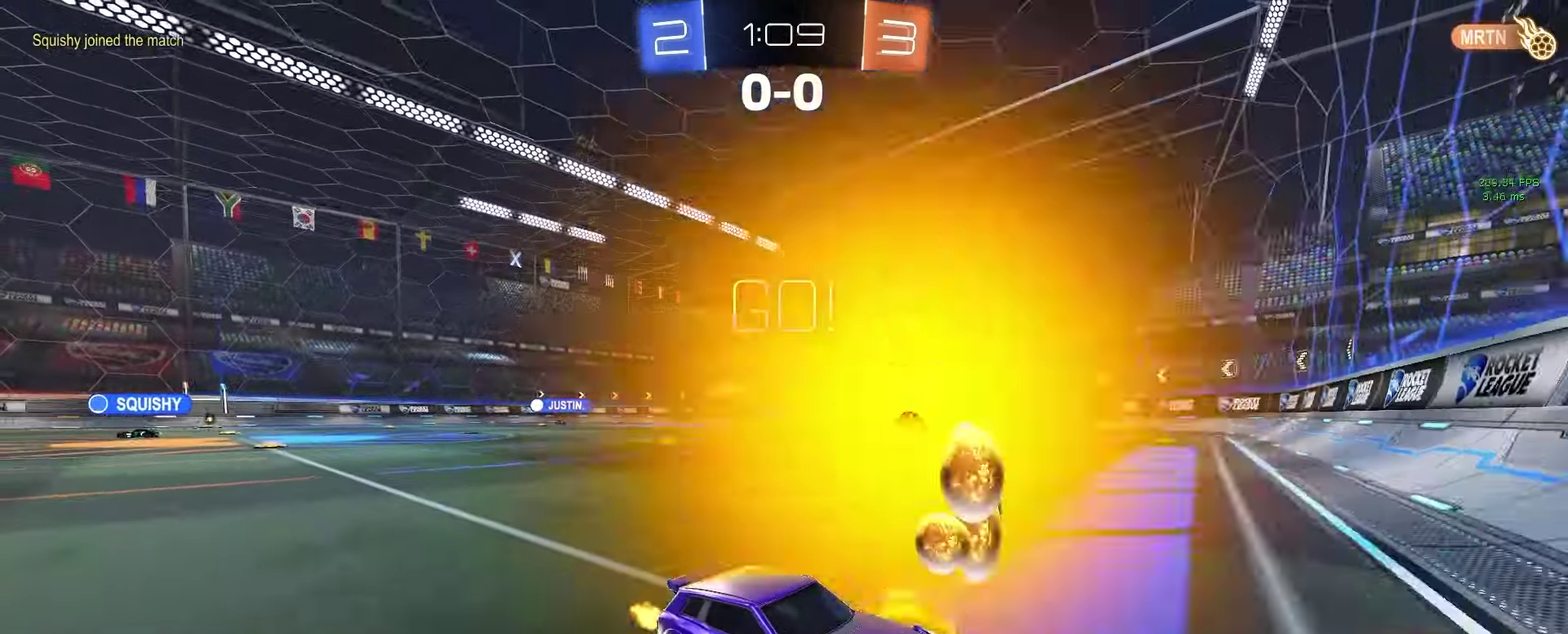
{"buttons": [], "left_stick": "center", "right_stick": "center", "events": [[17, "R2", "up"]]}